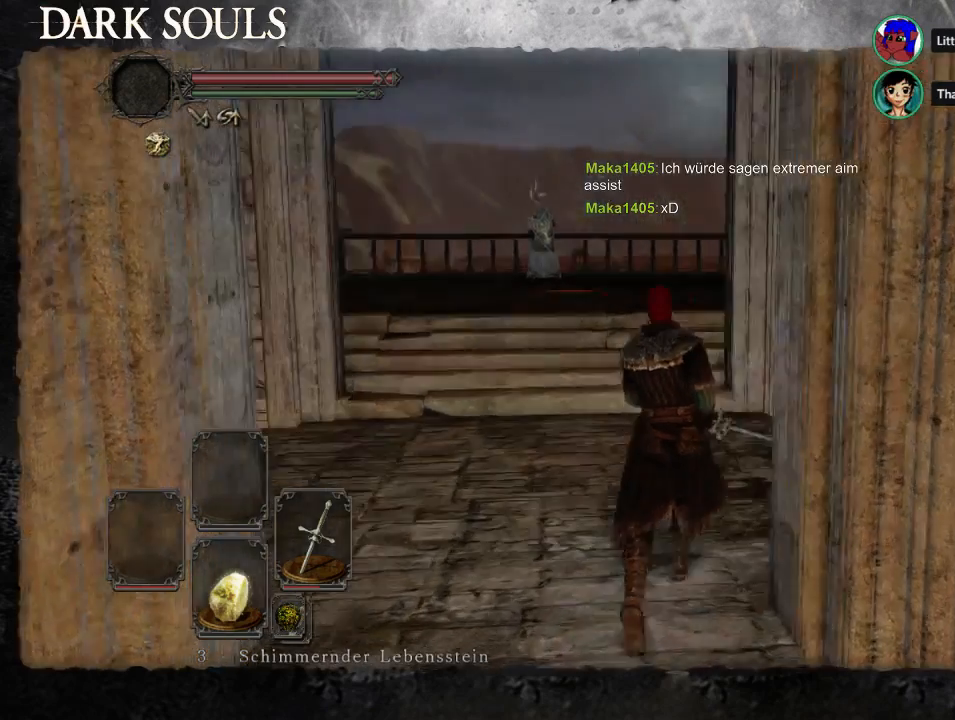
Gameplay with a controller (PlayStation layout); each line is a JSON object with the inputs held at the frame after it. "events" lists button and stick changes between this image and that frame as [ms after this image, input, new state], when the widget could be followed in between. Not read: L2 R2.
{"buttons": ["CIRCLE"], "left_stick": "up-left", "right_stick": "center", "events": [[67, "right_stick", "center"], [133, "CIRCLE", "down"], [333, "left_stick", "up-left"]]}
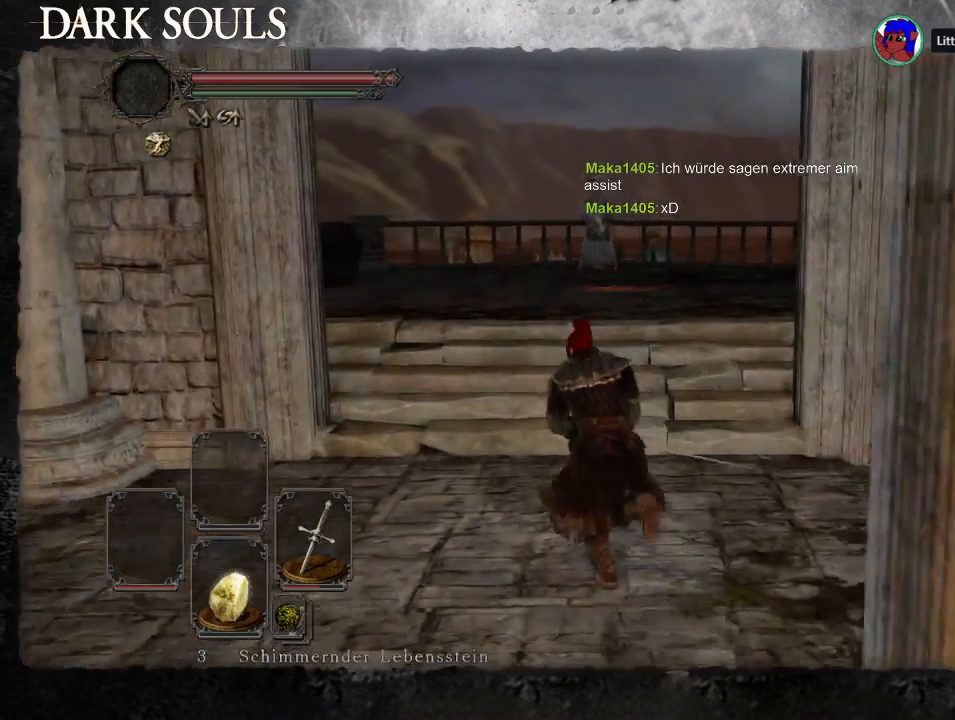
{"buttons": [], "left_stick": "up-left", "right_stick": "center", "events": [[167, "CIRCLE", "up"], [300, "CIRCLE", "down"], [367, "CIRCLE", "up"]]}
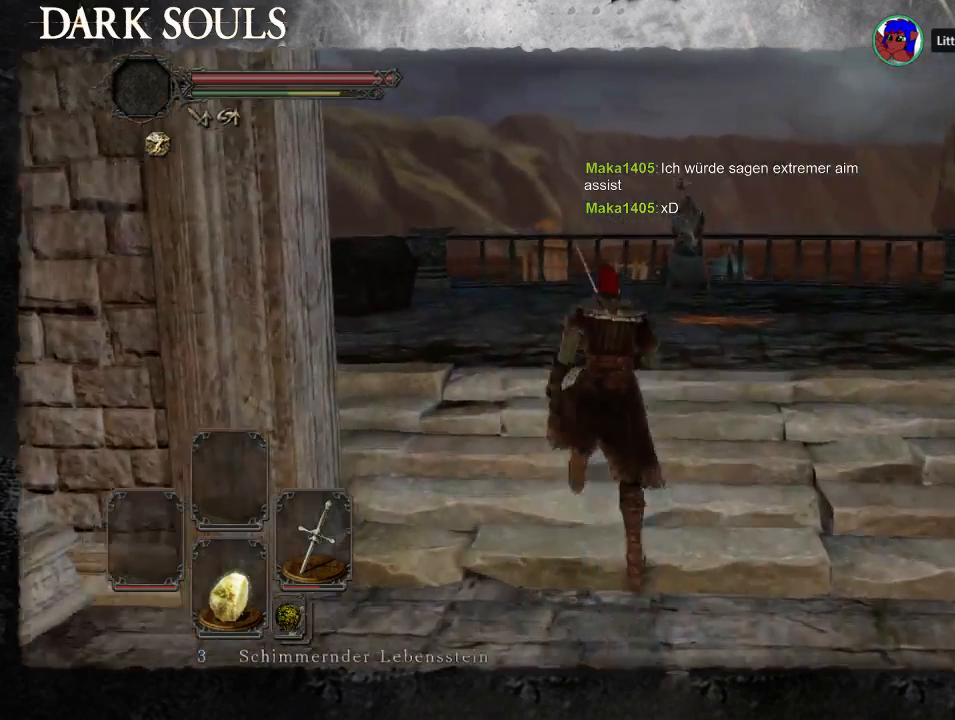
{"buttons": ["CIRCLE"], "left_stick": "up", "right_stick": "center", "events": [[100, "right_stick", "down-left"], [400, "left_stick", "up"], [400, "right_stick", "center"], [500, "CIRCLE", "down"]]}
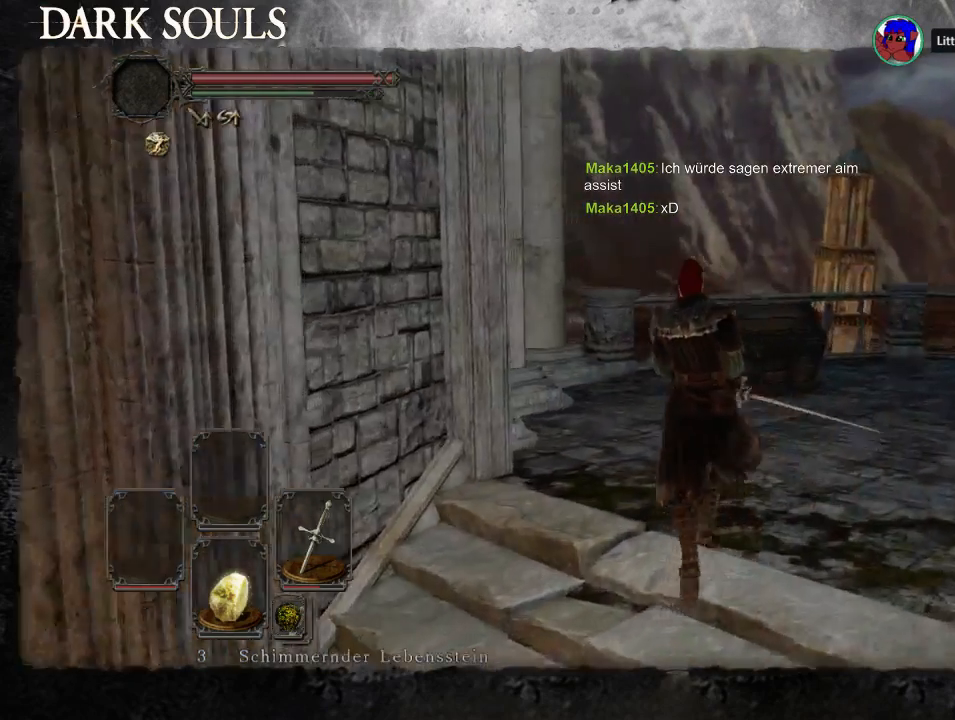
{"buttons": ["CIRCLE"], "left_stick": "up-right", "right_stick": "center", "events": [[100, "left_stick", "up-right"]]}
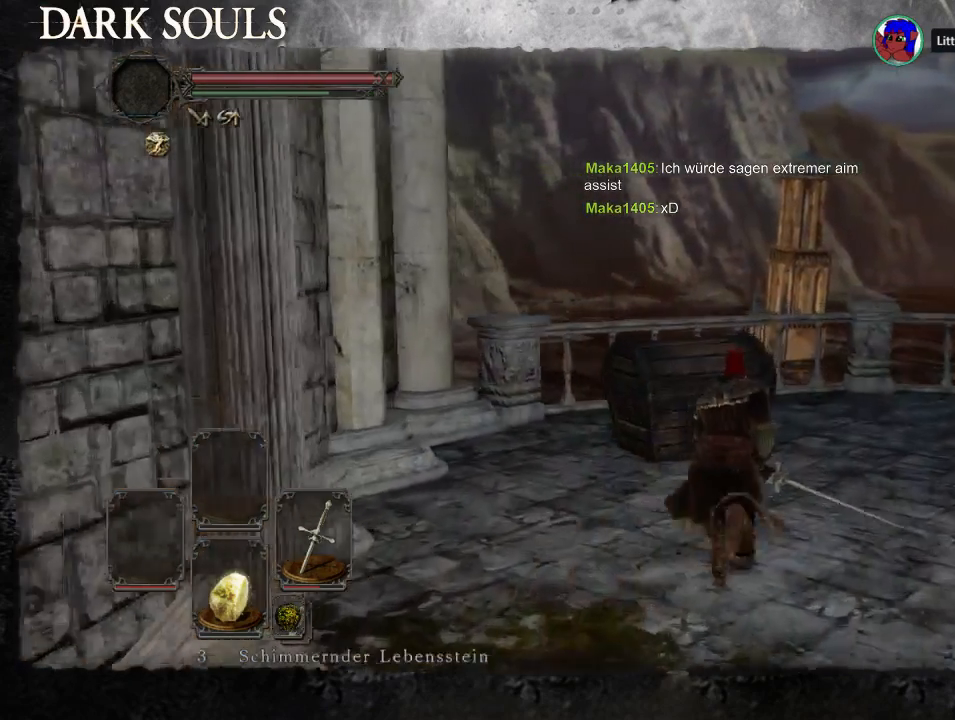
{"buttons": ["CROSS"], "left_stick": "center", "right_stick": "center", "events": [[33, "left_stick", "up"], [200, "CIRCLE", "up"], [333, "CROSS", "down"], [433, "CROSS", "up"], [467, "left_stick", "center"], [500, "CROSS", "down"]]}
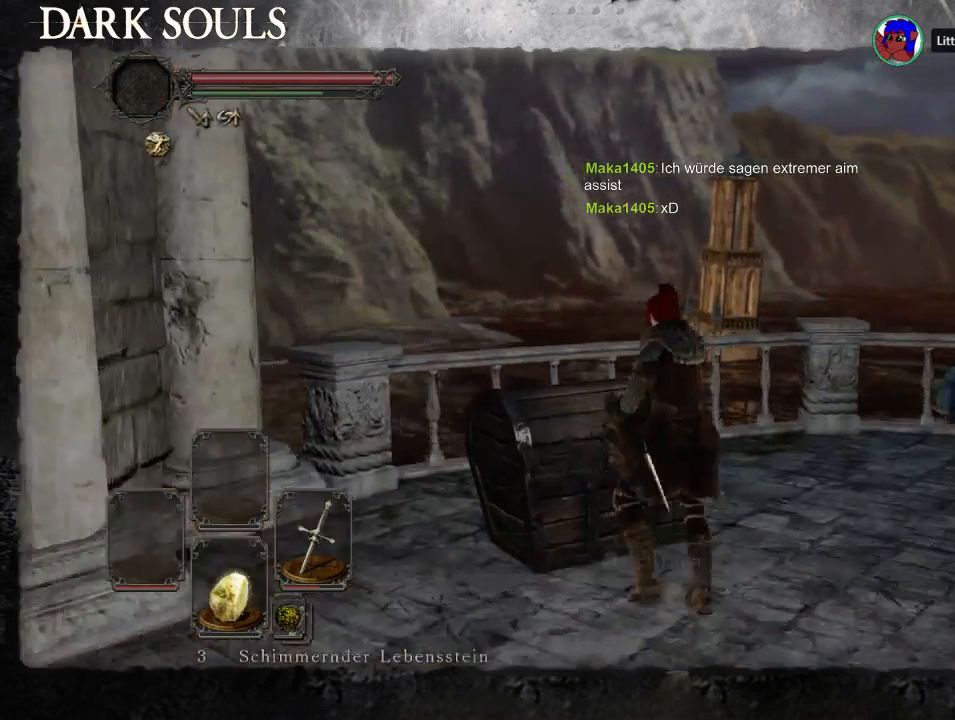
{"buttons": [], "left_stick": "center", "right_stick": "center", "events": [[100, "CROSS", "up"]]}
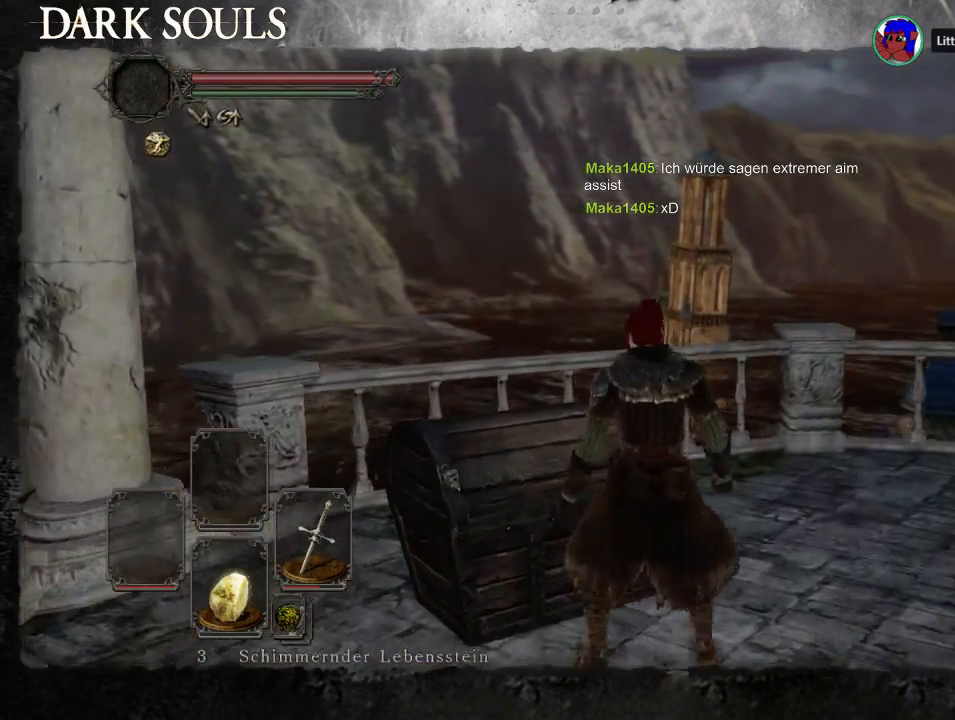
{"buttons": [], "left_stick": "center", "right_stick": "center", "events": []}
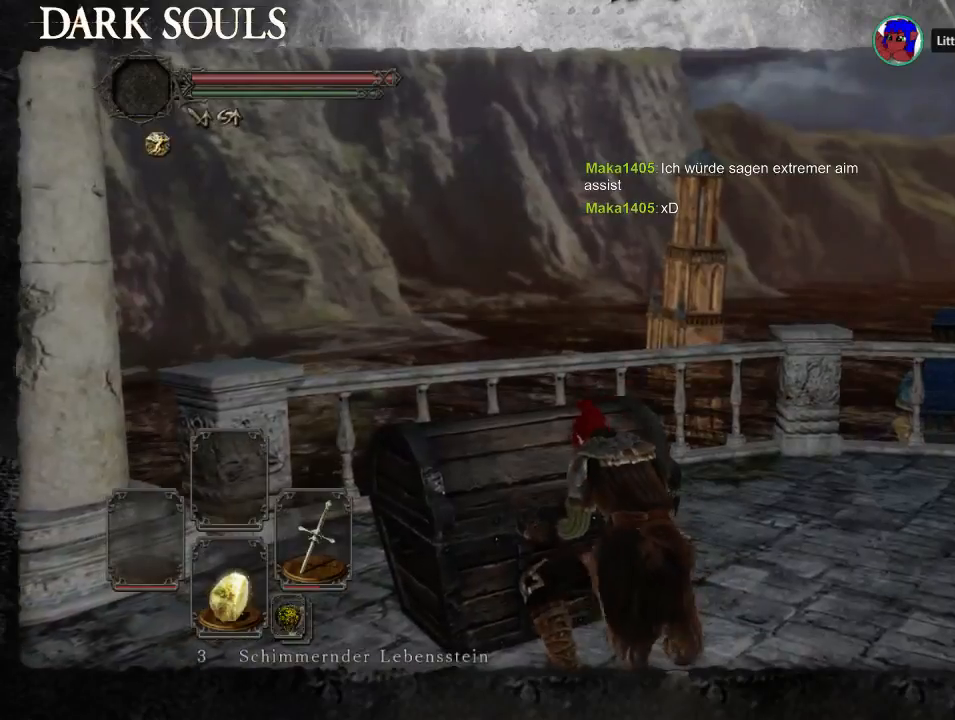
{"buttons": [], "left_stick": "center", "right_stick": "center", "events": []}
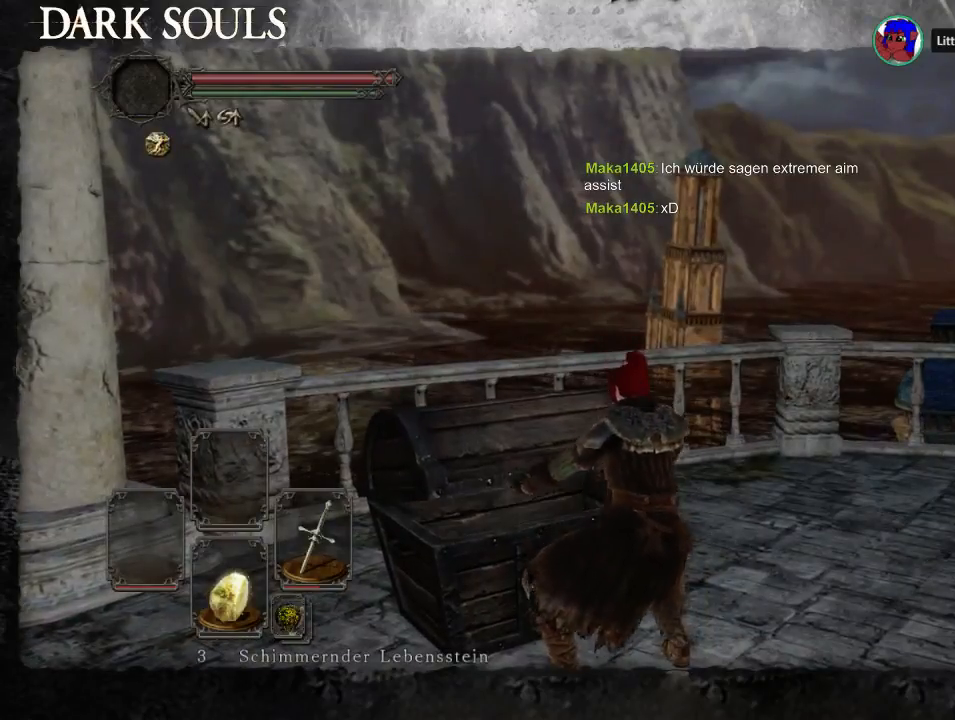
{"buttons": [], "left_stick": "center", "right_stick": "right", "events": [[333, "right_stick", "right"]]}
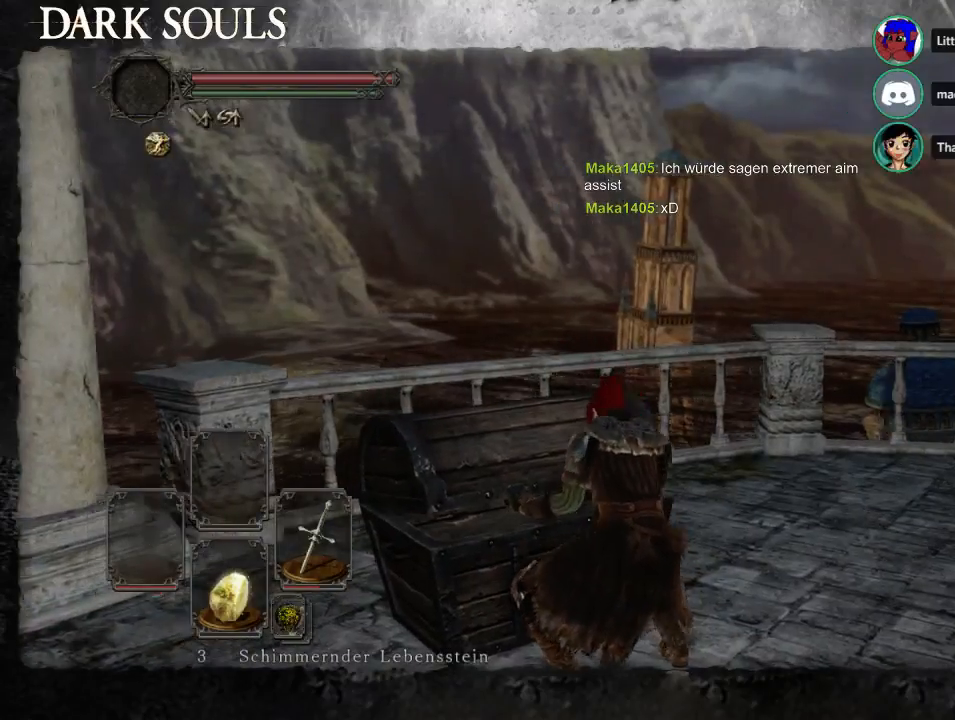
{"buttons": [], "left_stick": "center", "right_stick": "center", "events": [[100, "right_stick", "down-right"], [300, "right_stick", "center"]]}
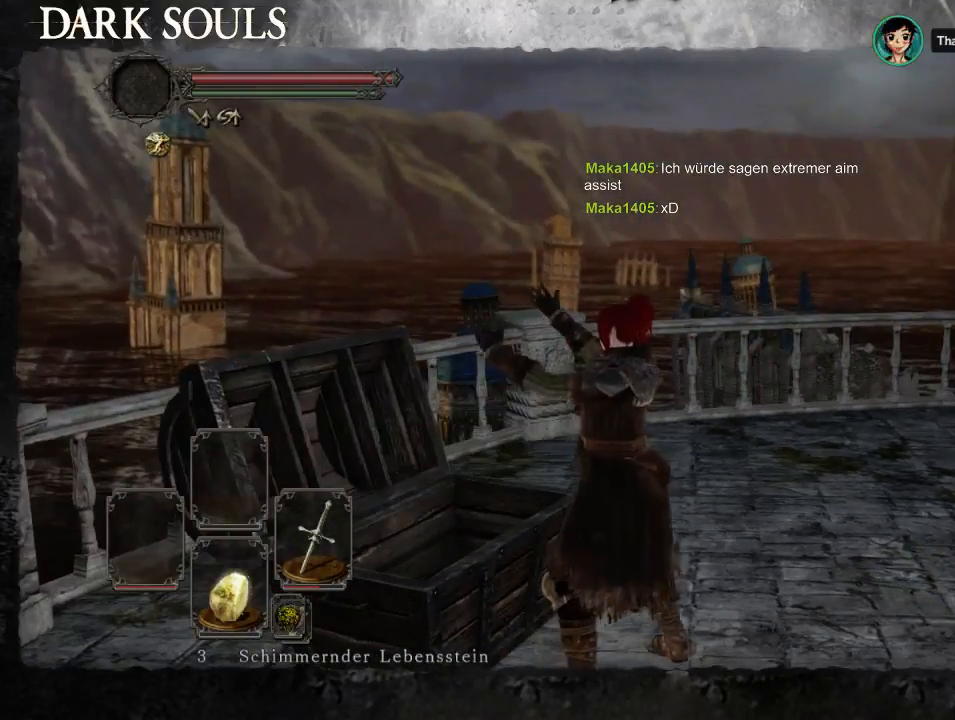
{"buttons": [], "left_stick": "center", "right_stick": "center", "events": [[400, "CROSS", "down"], [500, "CROSS", "up"]]}
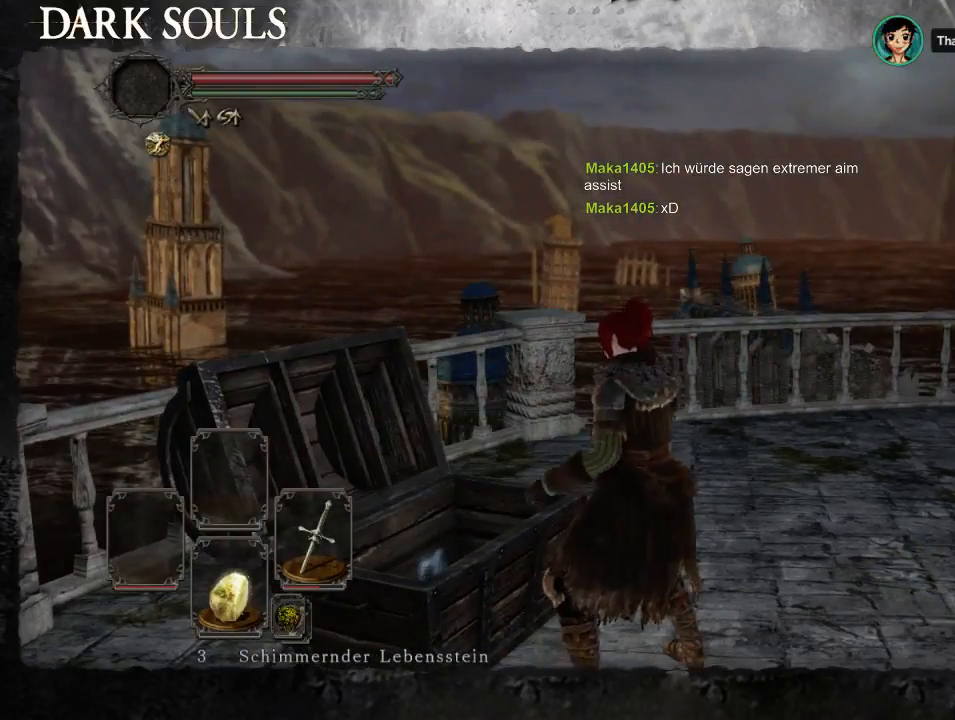
{"buttons": [], "left_stick": "down-right", "right_stick": "center", "events": [[67, "CROSS", "down"], [167, "CROSS", "up"], [233, "CROSS", "down"], [333, "CROSS", "up"], [333, "left_stick", "down-right"]]}
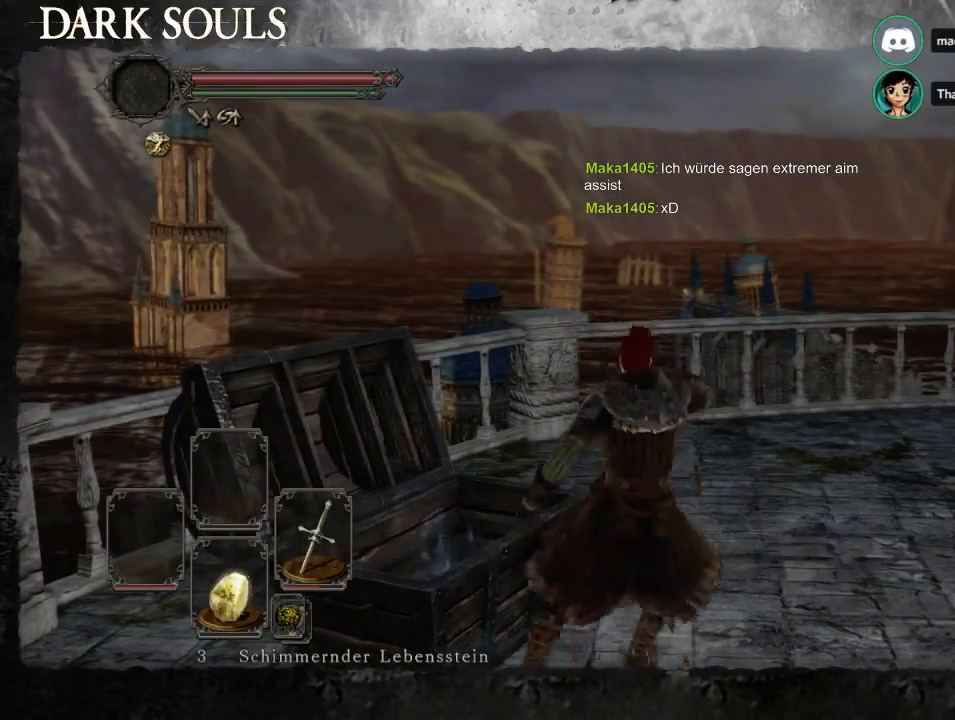
{"buttons": [], "left_stick": "down-right", "right_stick": "center", "events": [[367, "CROSS", "down"], [500, "CROSS", "up"]]}
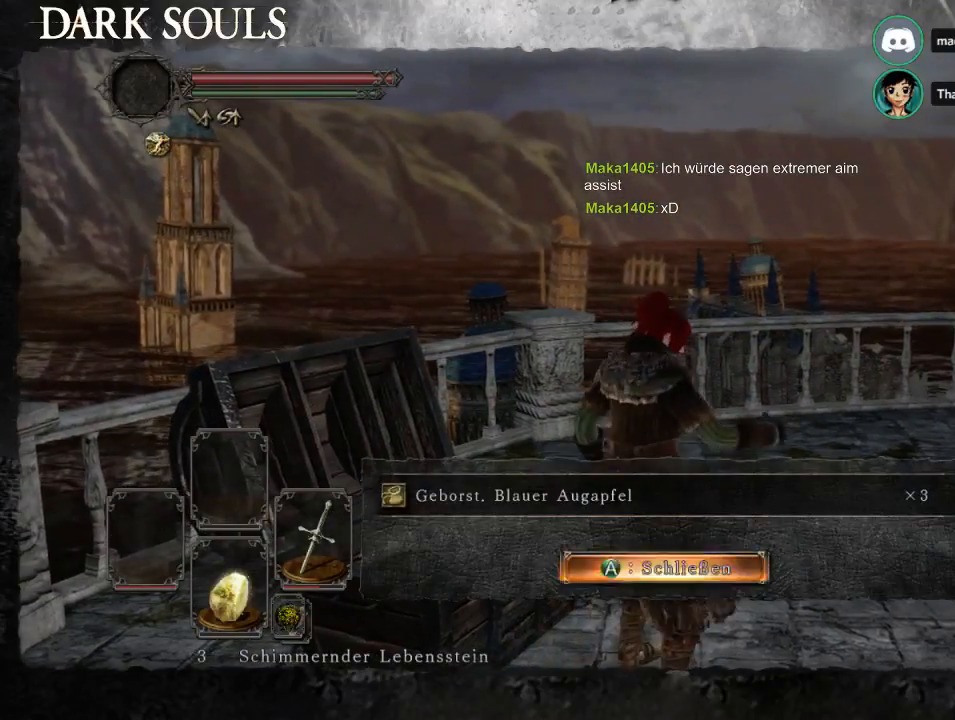
{"buttons": [], "left_stick": "down-right", "right_stick": "center", "events": [[100, "CROSS", "down"], [200, "CROSS", "up"], [467, "CIRCLE", "down"], [500, "CIRCLE", "up"]]}
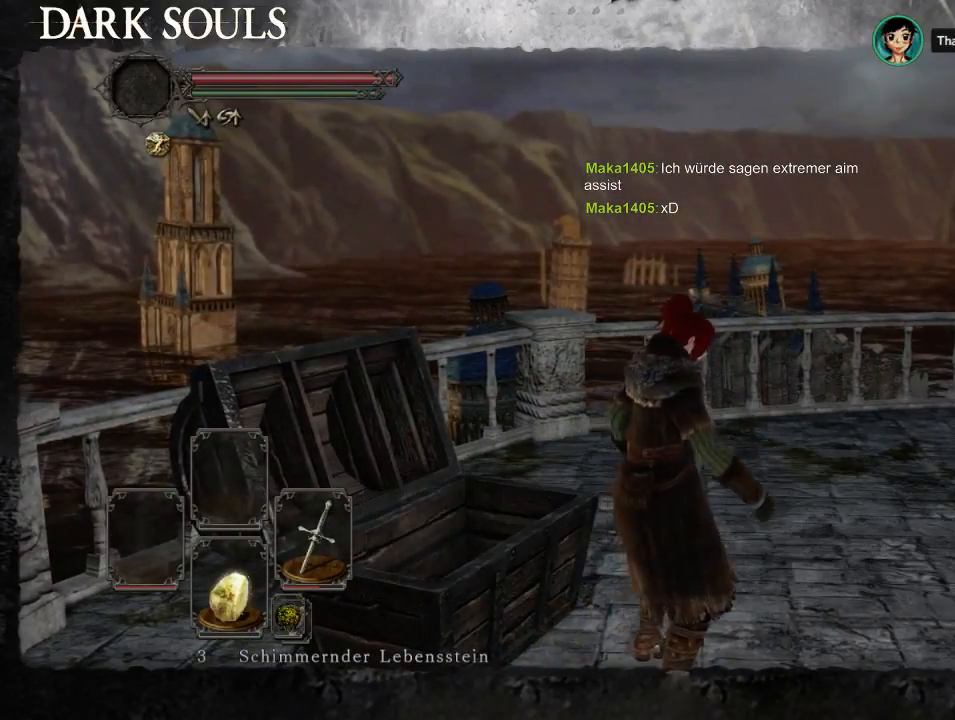
{"buttons": [], "left_stick": "right", "right_stick": "right", "events": [[133, "CIRCLE", "down"], [200, "CIRCLE", "up"], [300, "left_stick", "right"], [433, "right_stick", "right"]]}
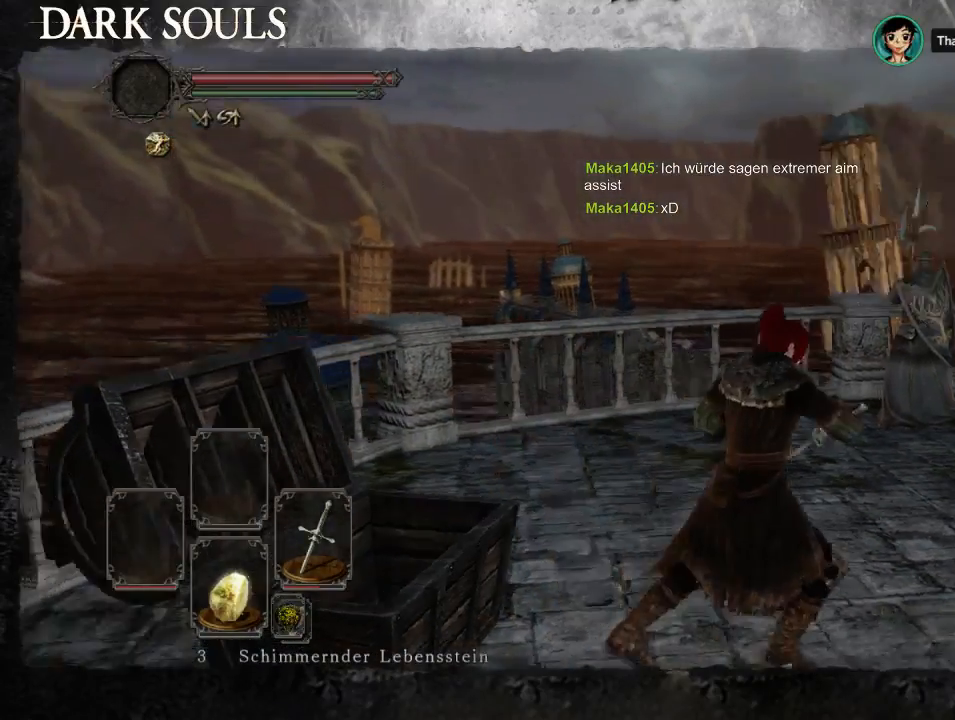
{"buttons": ["CIRCLE"], "left_stick": "up-right", "right_stick": "center", "events": [[200, "left_stick", "up-right"], [200, "right_stick", "center"], [433, "CIRCLE", "down"]]}